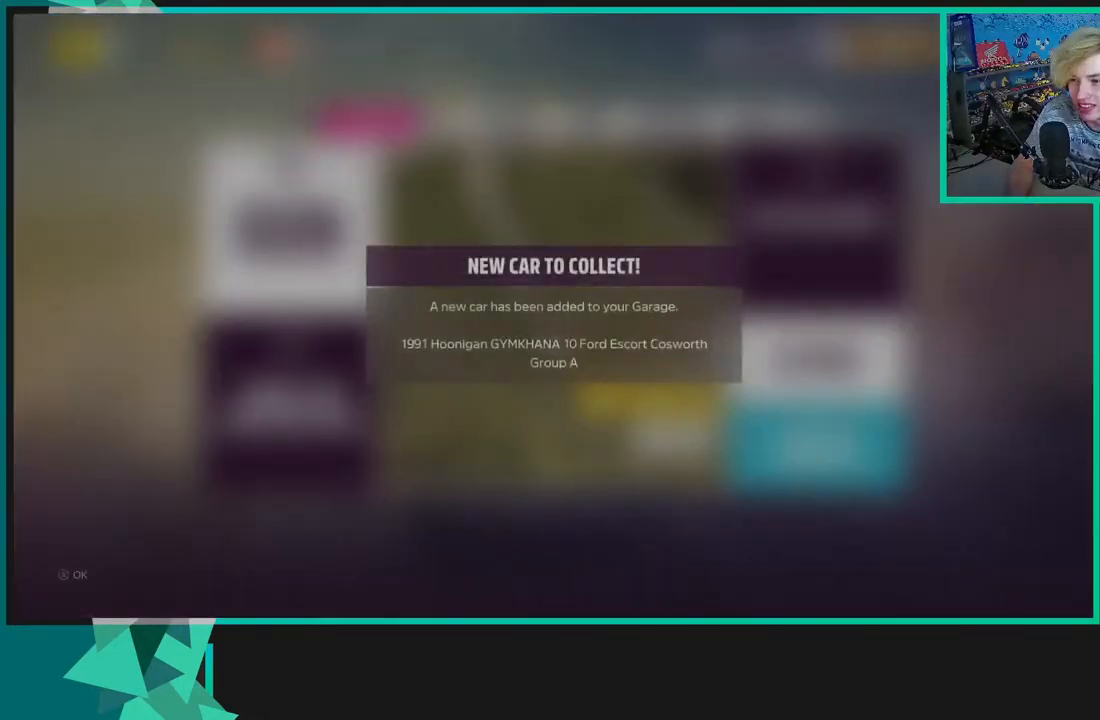
Gameplay with a controller (Xbox layout); each line is a JSON object with the inputs held at the frame after it (dt_ms = milliseconds from this image to that frame). "events" lists button and stick changes between this image and that frame as [ms after this image, input, new state], when the widget could be followed in between.
{"dt_ms": 500, "buttons": [], "left_stick": "center", "right_stick": "center", "events": [[200, "A", "down"], [200, "left_stick", "center"], [283, "A", "up"]]}
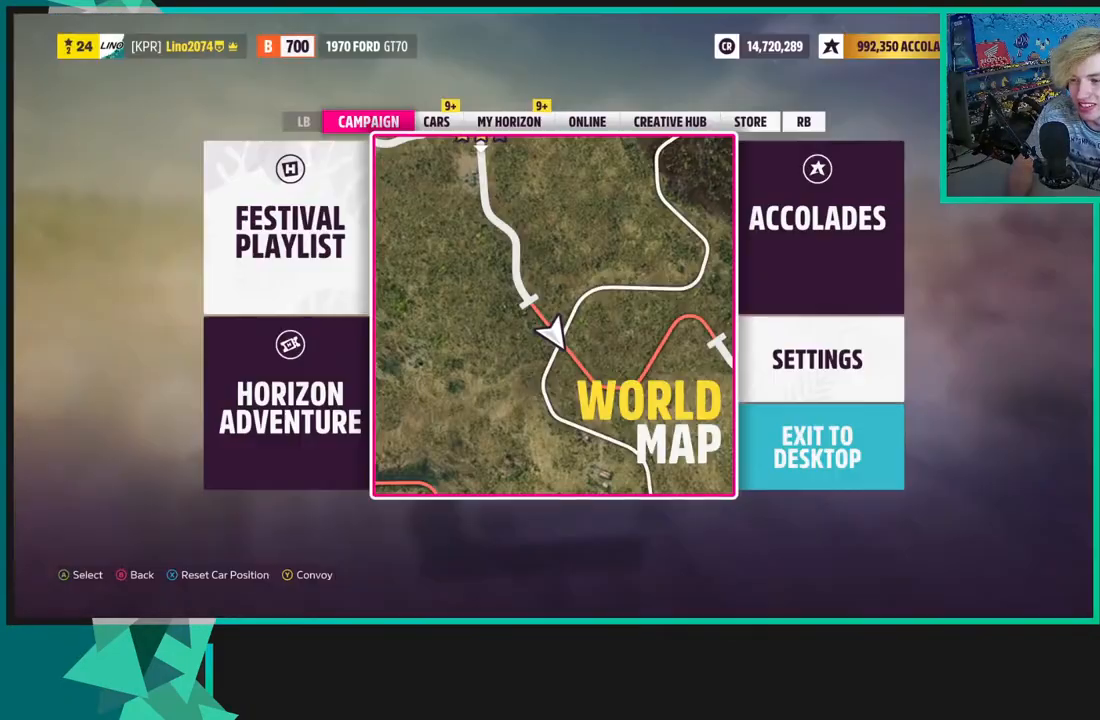
{"dt_ms": 500, "buttons": [], "left_stick": "up-left", "right_stick": "center", "events": [[133, "A", "down"], [250, "A", "up"], [367, "left_stick", "up-left"]]}
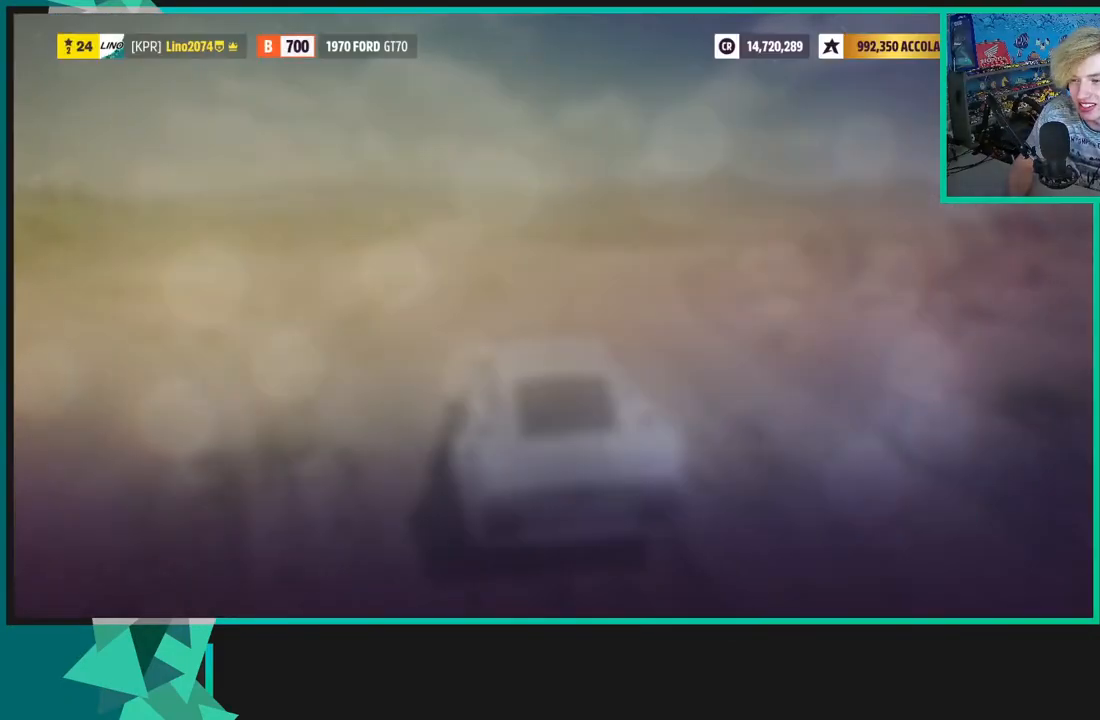
{"dt_ms": 500, "buttons": [], "left_stick": "center", "right_stick": "center", "events": [[400, "left_stick", "center"]]}
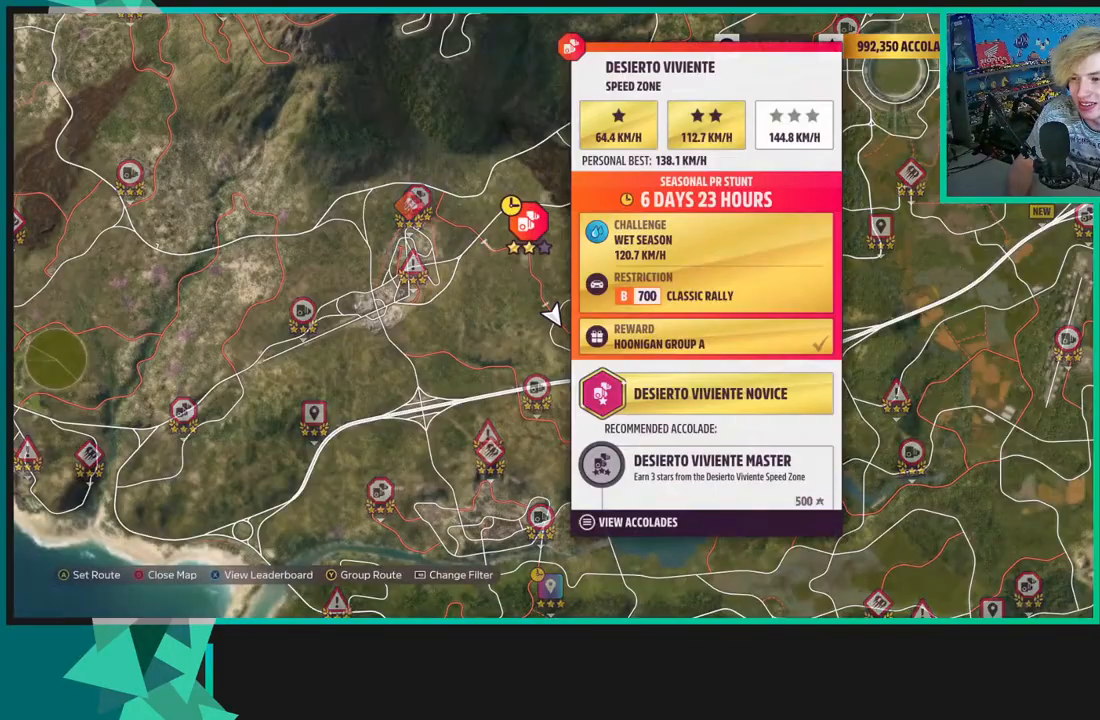
{"dt_ms": 500, "buttons": [], "left_stick": "center", "right_stick": "center", "events": []}
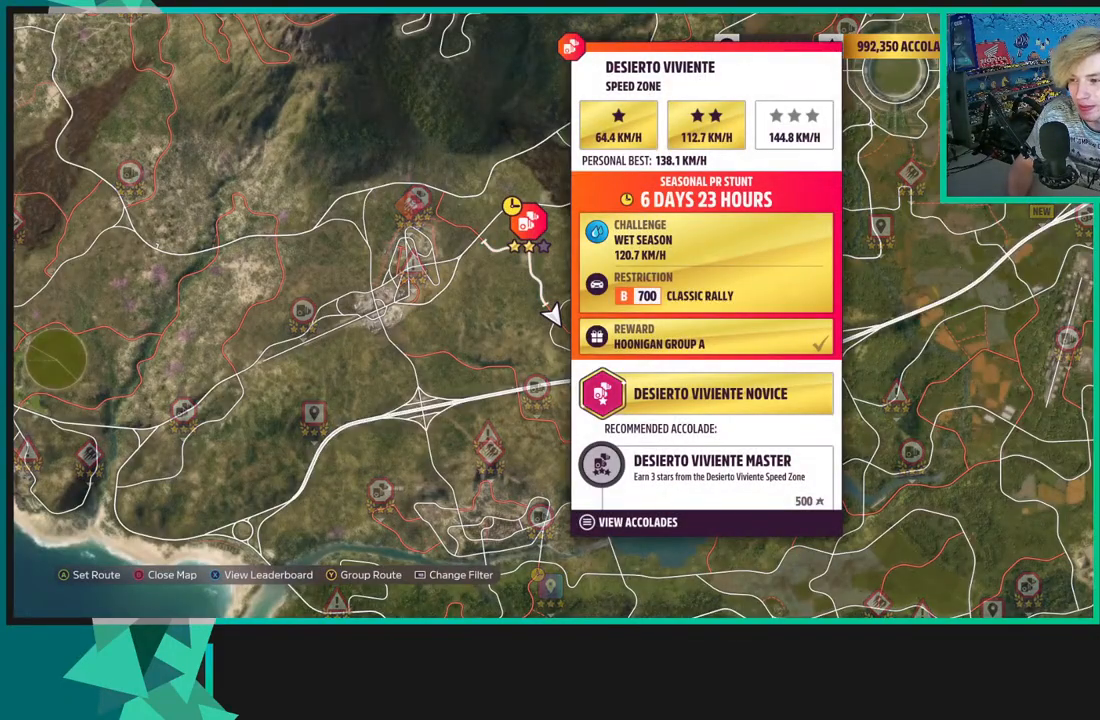
{"dt_ms": 500, "buttons": [], "left_stick": "center", "right_stick": "center", "events": []}
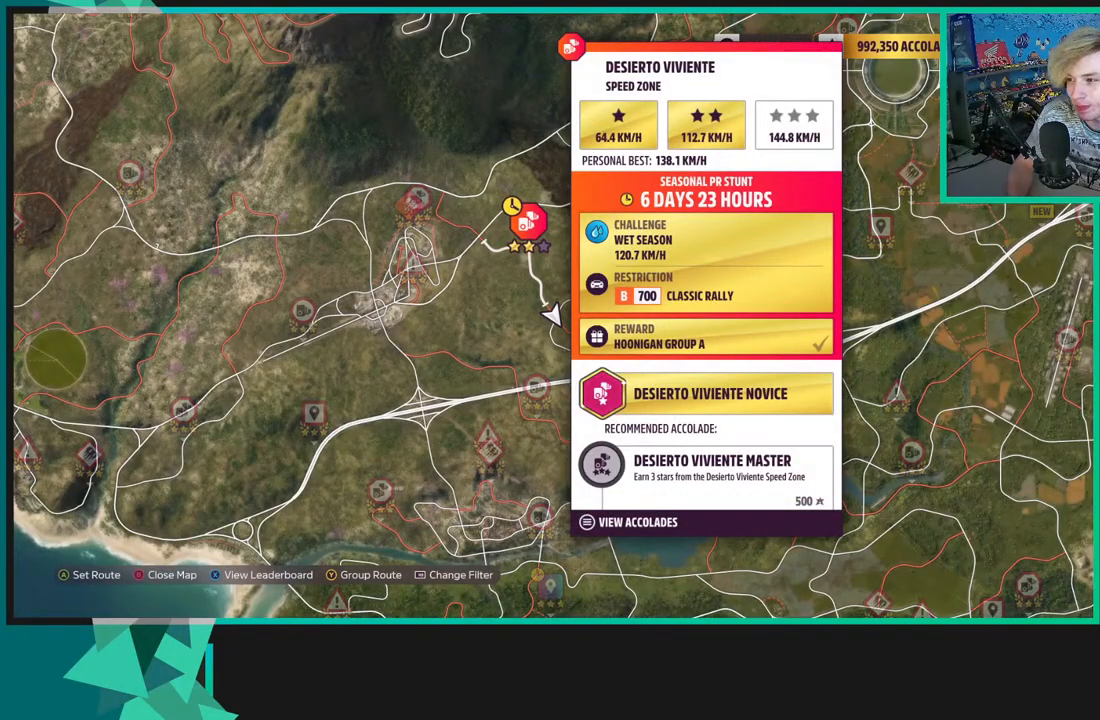
{"dt_ms": 500, "buttons": ["R2"], "left_stick": "center", "right_stick": "center", "events": [[300, "R2", "down"]]}
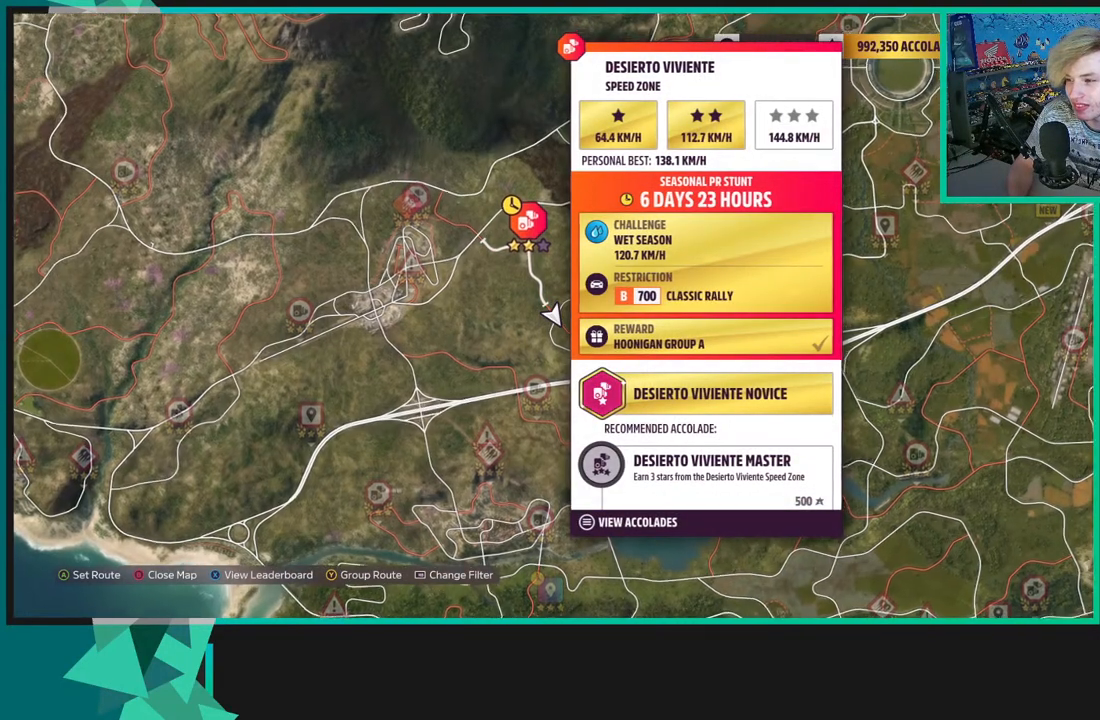
{"dt_ms": 500, "buttons": ["R2"], "left_stick": "center", "right_stick": "center", "events": []}
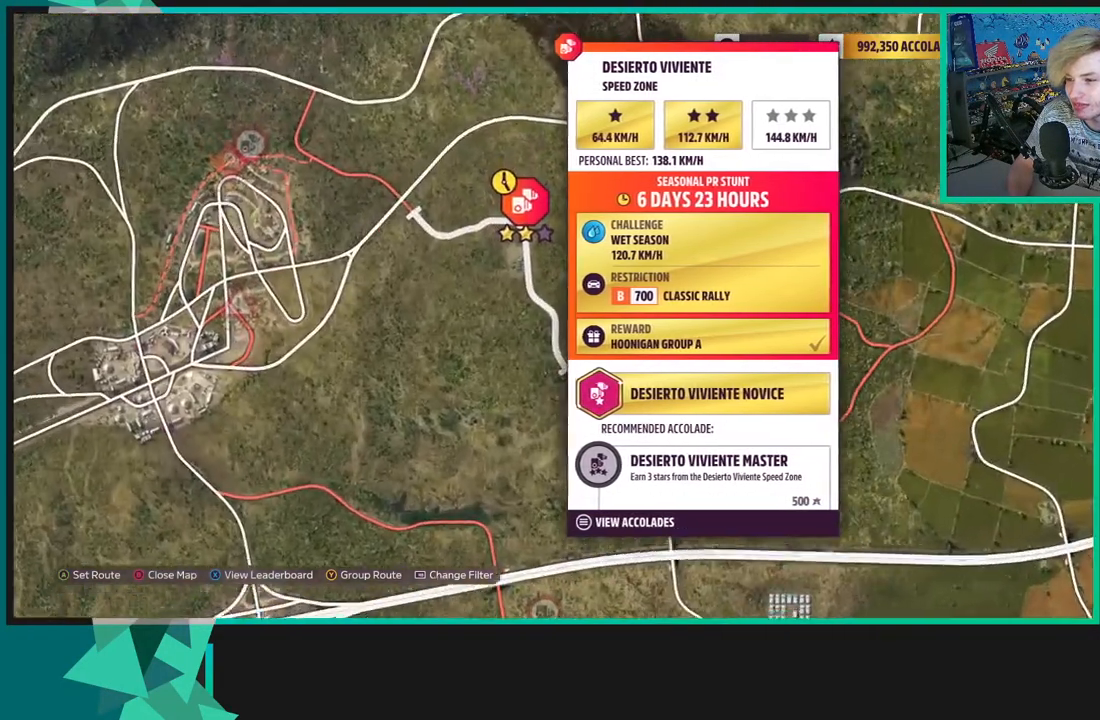
{"dt_ms": 500, "buttons": ["B"], "left_stick": "center", "right_stick": "center", "events": [[33, "left_stick", "down-left"], [133, "left_stick", "down"], [183, "R2", "up"], [317, "left_stick", "down-right"], [467, "left_stick", "center"], [483, "B", "down"]]}
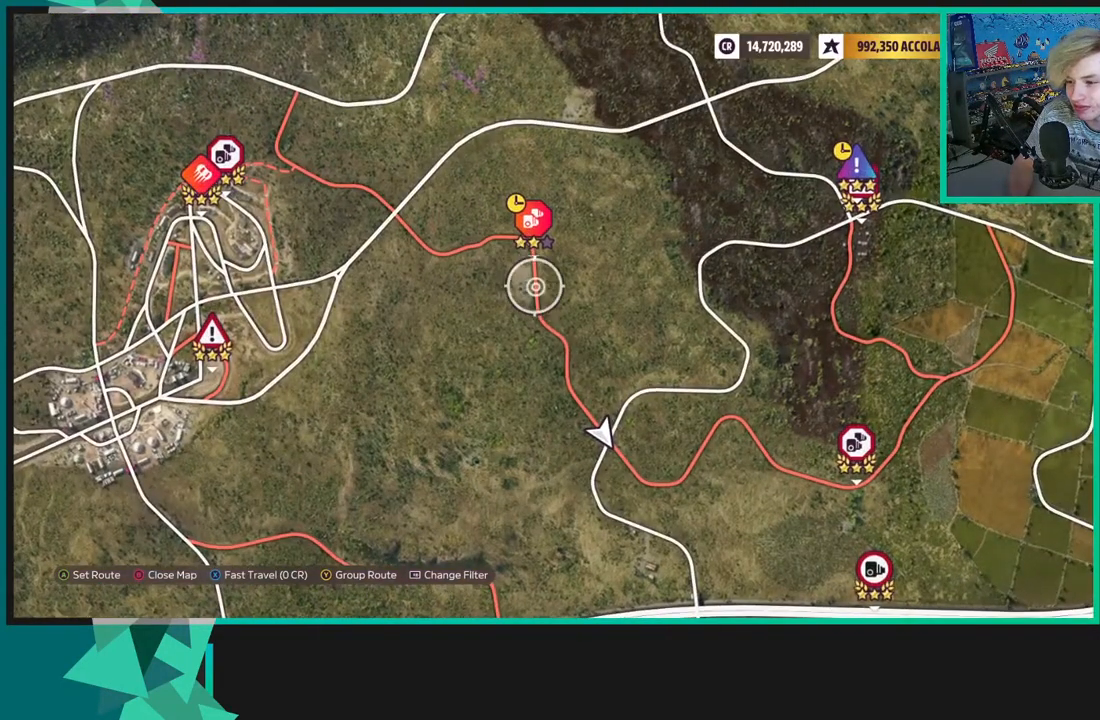
{"dt_ms": 500, "buttons": ["R2"], "left_stick": "left", "right_stick": "center", "events": [[67, "B", "up"], [200, "R2", "down"], [333, "left_stick", "left"]]}
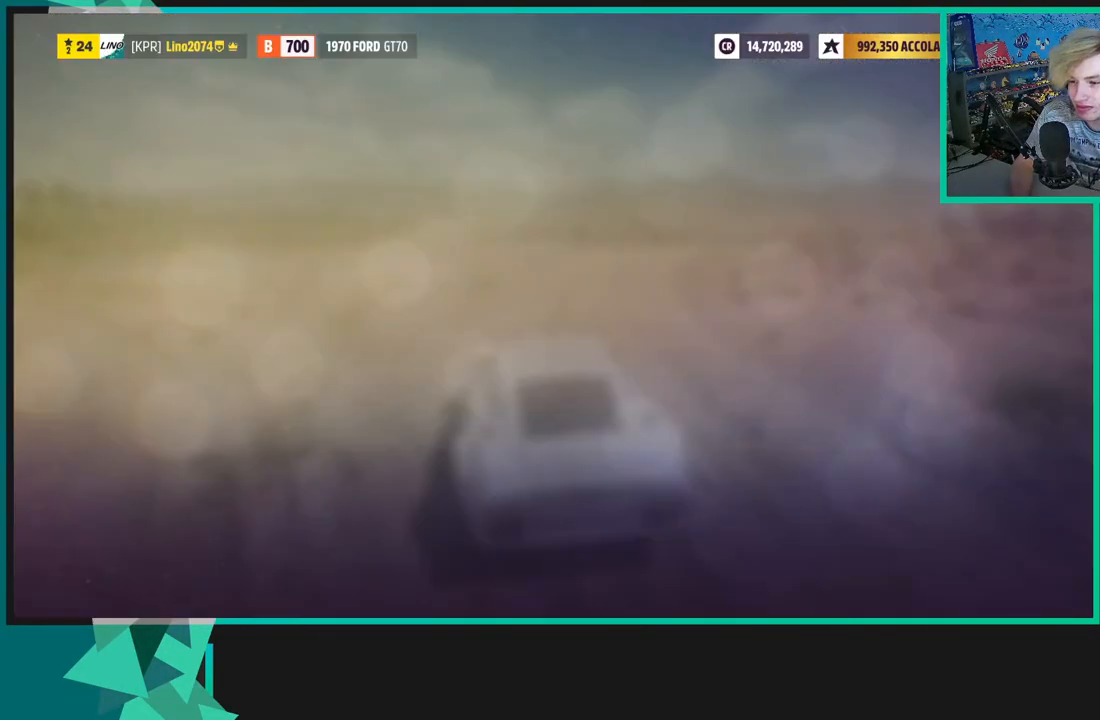
{"dt_ms": 500, "buttons": ["B", "R2"], "left_stick": "center", "right_stick": "center", "events": [[50, "left_stick", "center"], [300, "B", "down"], [350, "B", "up"], [483, "B", "down"]]}
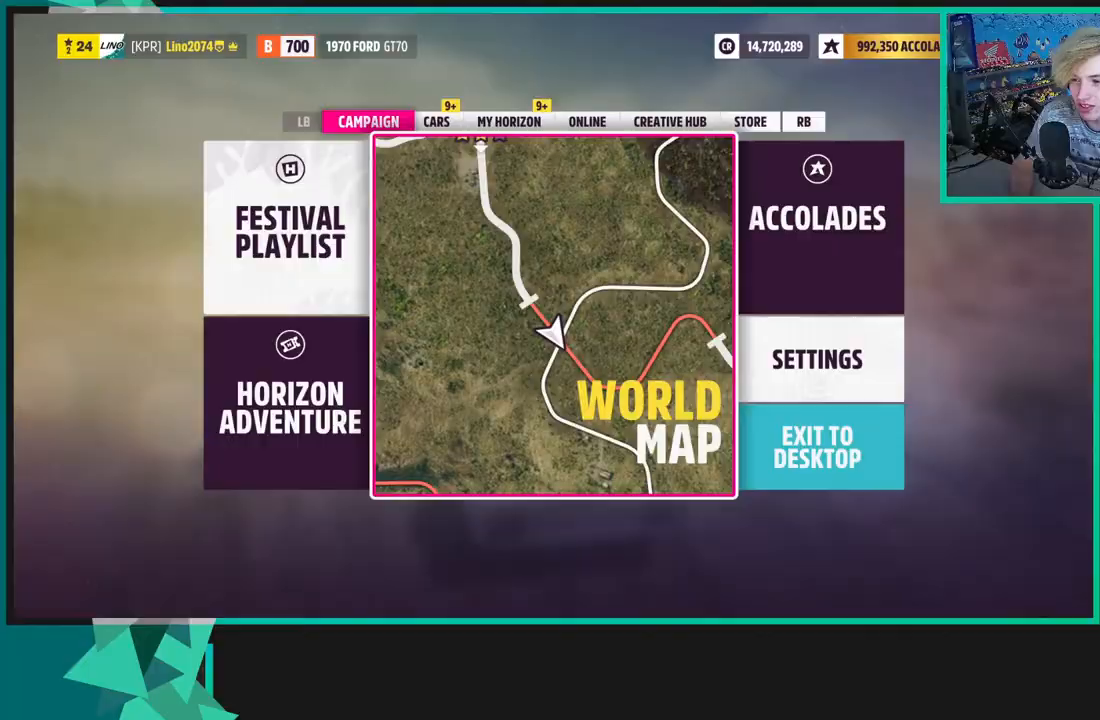
{"dt_ms": 500, "buttons": ["R2"], "left_stick": "center", "right_stick": "center", "events": [[67, "B", "up"]]}
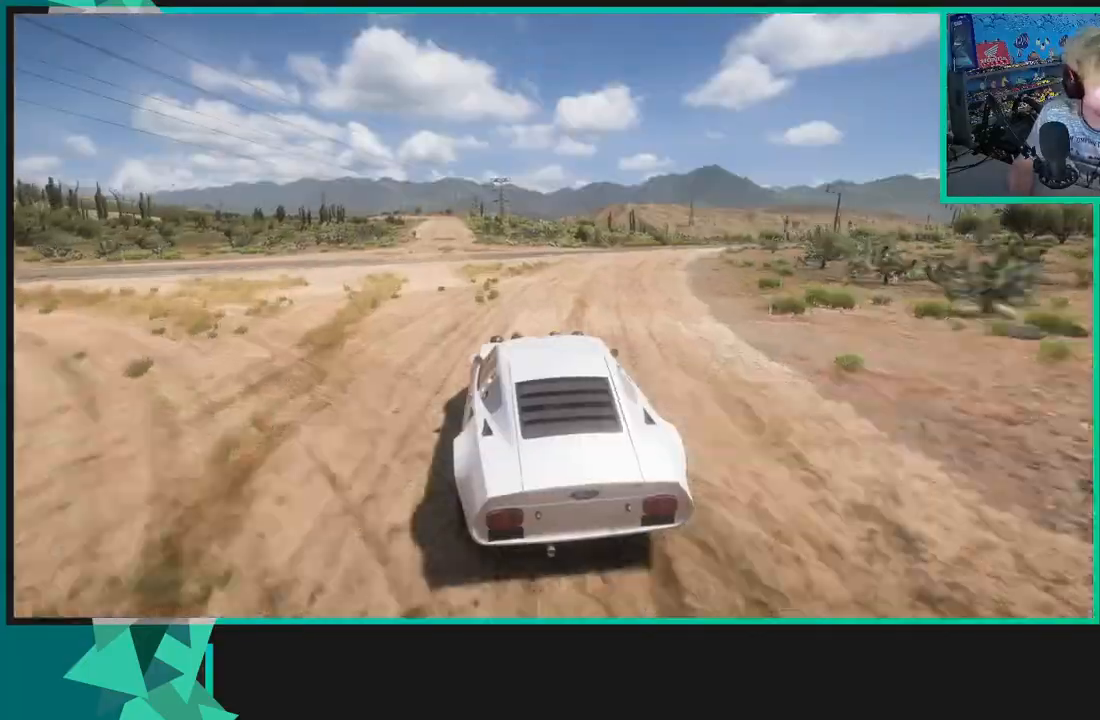
{"dt_ms": 500, "buttons": ["R2"], "left_stick": "left", "right_stick": "center", "events": [[333, "left_stick", "left"]]}
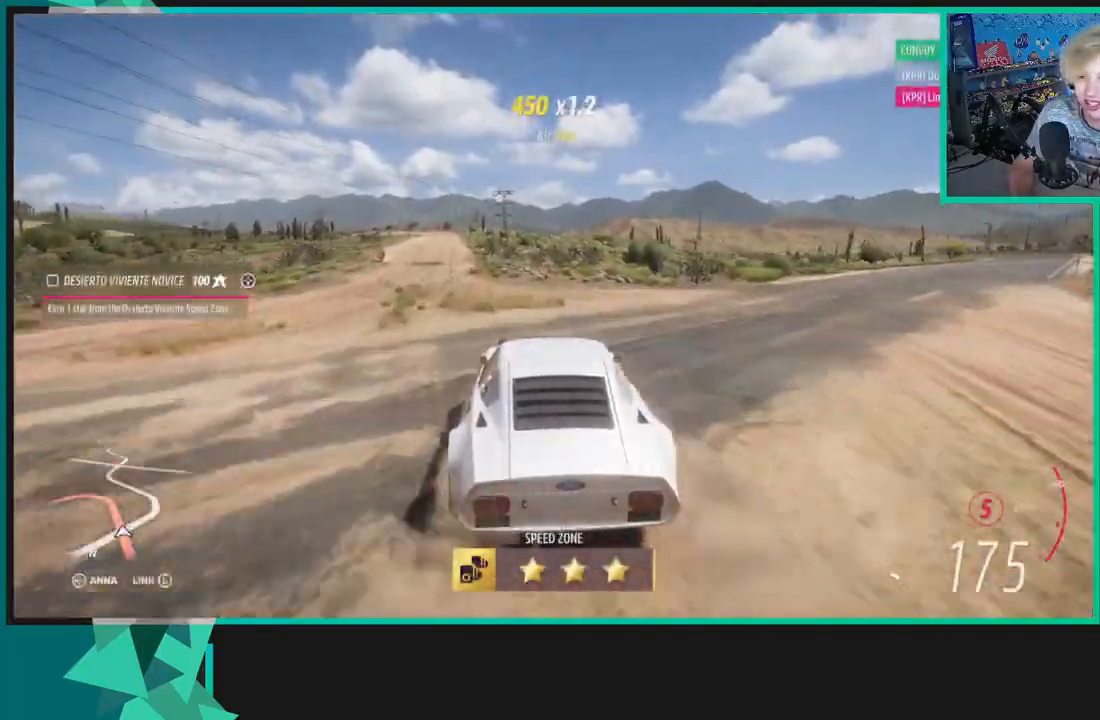
{"dt_ms": 500, "buttons": ["R2"], "left_stick": "left", "right_stick": "center", "events": []}
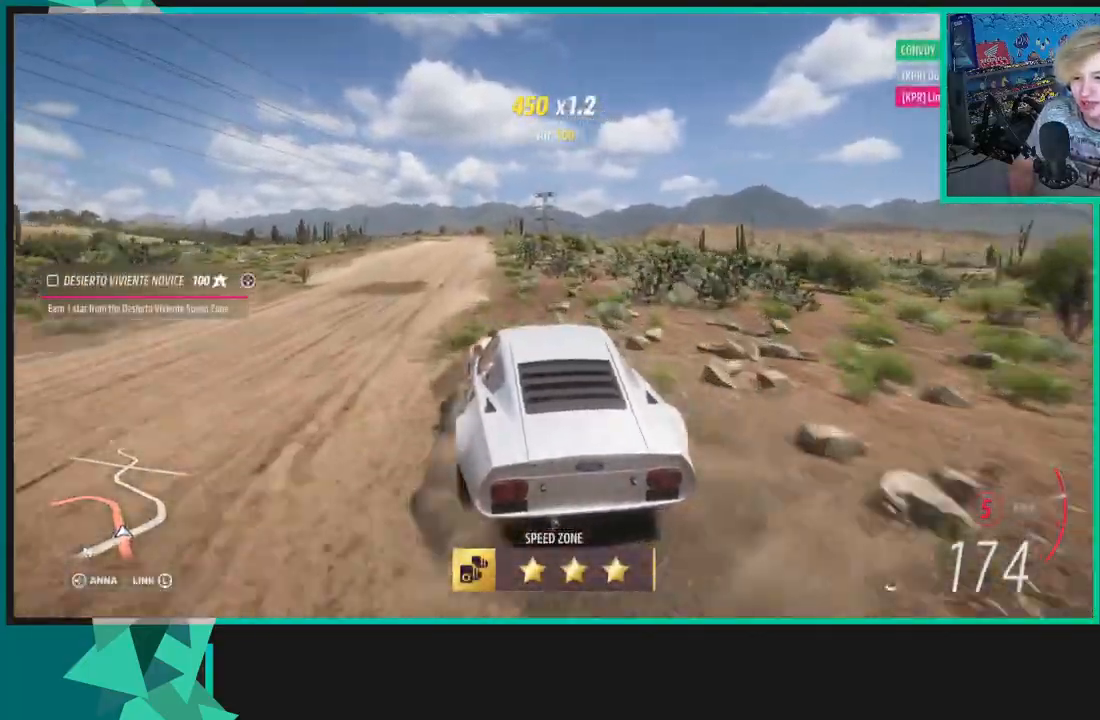
{"dt_ms": 500, "buttons": ["R2"], "left_stick": "left", "right_stick": "center", "events": []}
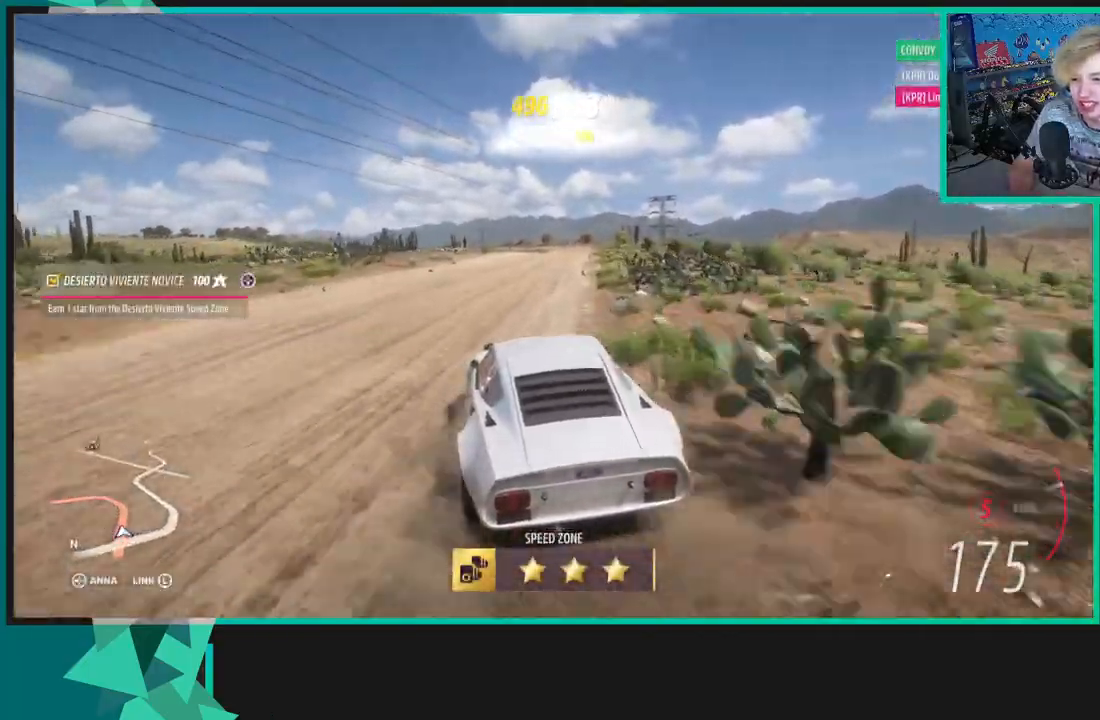
{"dt_ms": 500, "buttons": ["R2"], "left_stick": "left", "right_stick": "center", "events": []}
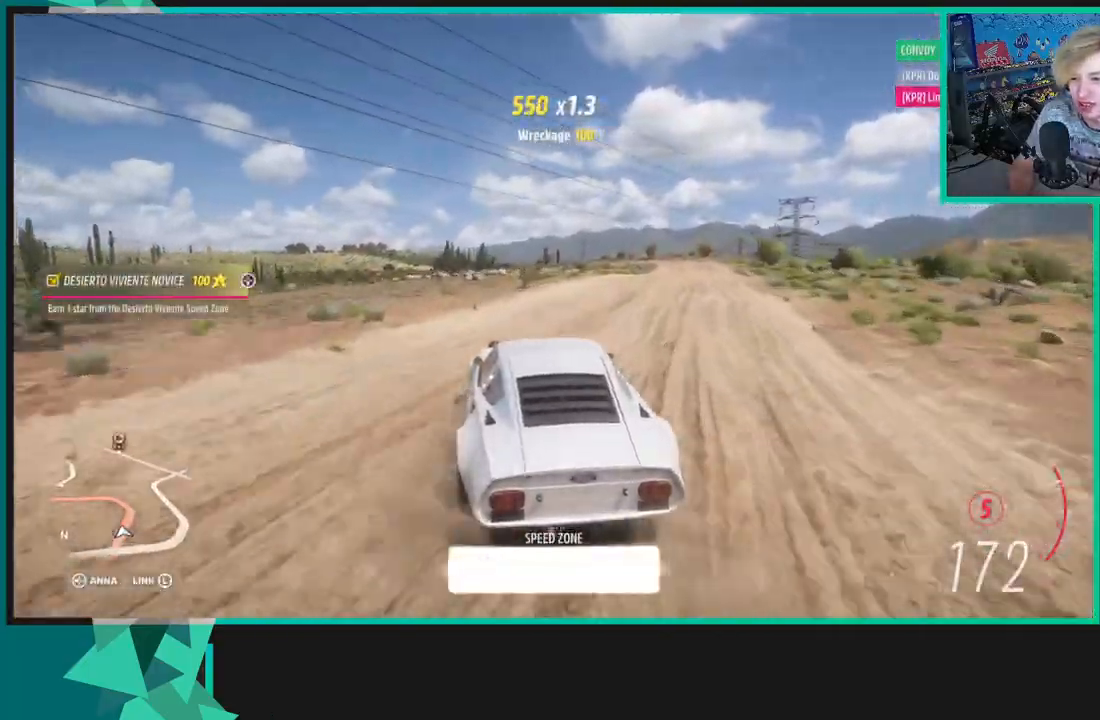
{"dt_ms": 500, "buttons": ["R2"], "left_stick": "right", "right_stick": "center", "events": [[17, "R1", "down"], [17, "X", "down"], [117, "left_stick", "center"], [133, "X", "up"], [150, "R1", "up"], [317, "left_stick", "right"]]}
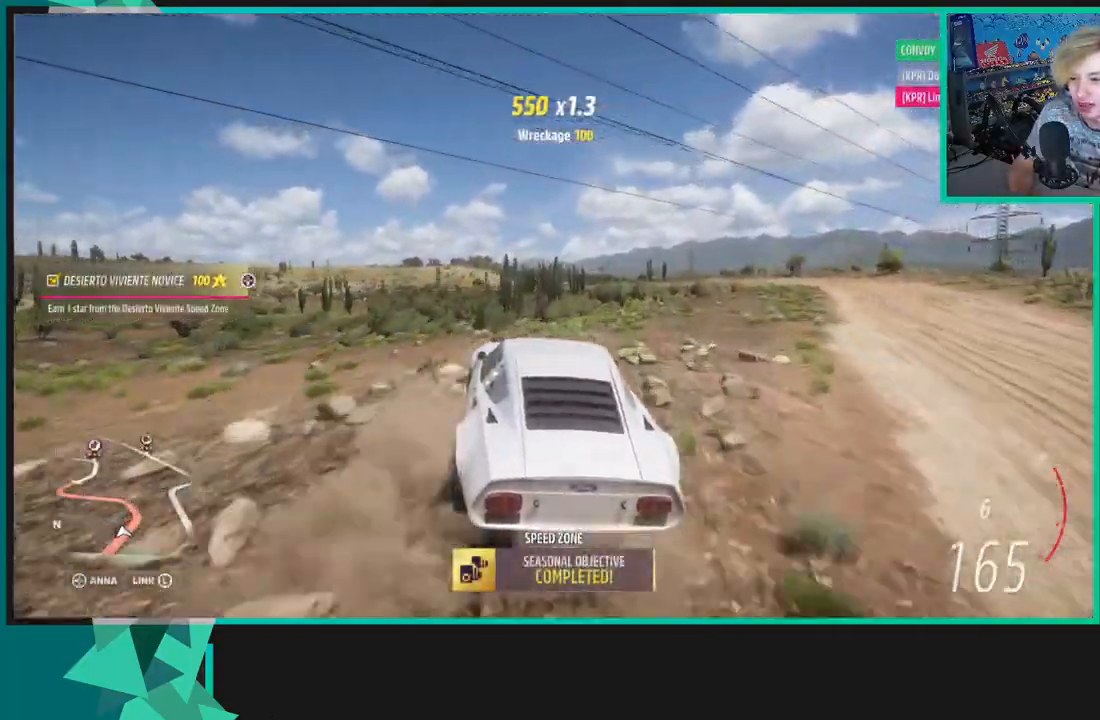
{"dt_ms": 500, "buttons": ["R2"], "left_stick": "right", "right_stick": "center", "events": []}
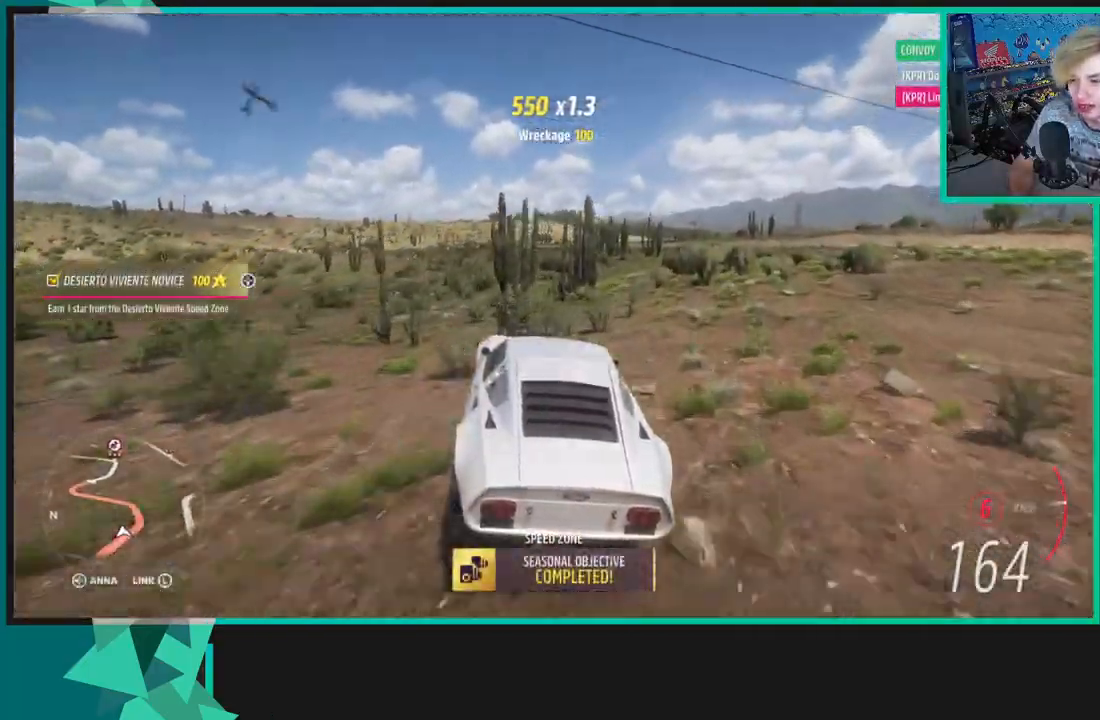
{"dt_ms": 500, "buttons": ["R2"], "left_stick": "down-left", "right_stick": "center", "events": [[217, "left_stick", "left"], [283, "left_stick", "down-left"]]}
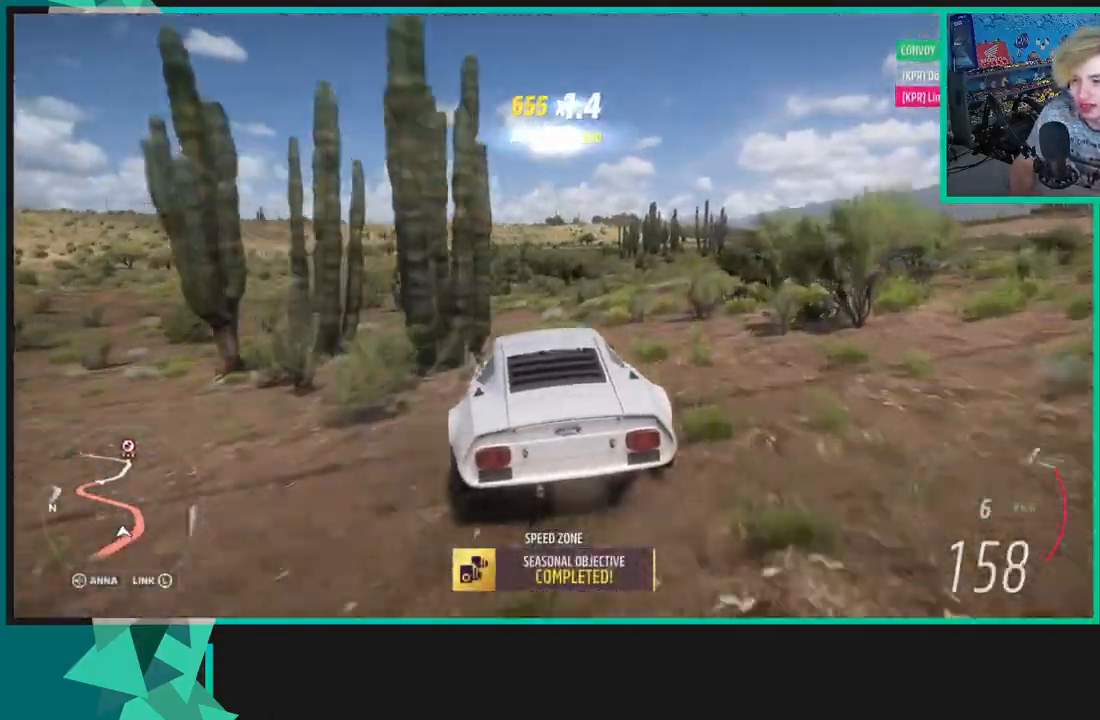
{"dt_ms": 500, "buttons": ["R2"], "left_stick": "right", "right_stick": "center", "events": [[300, "left_stick", "center"], [350, "left_stick", "right"]]}
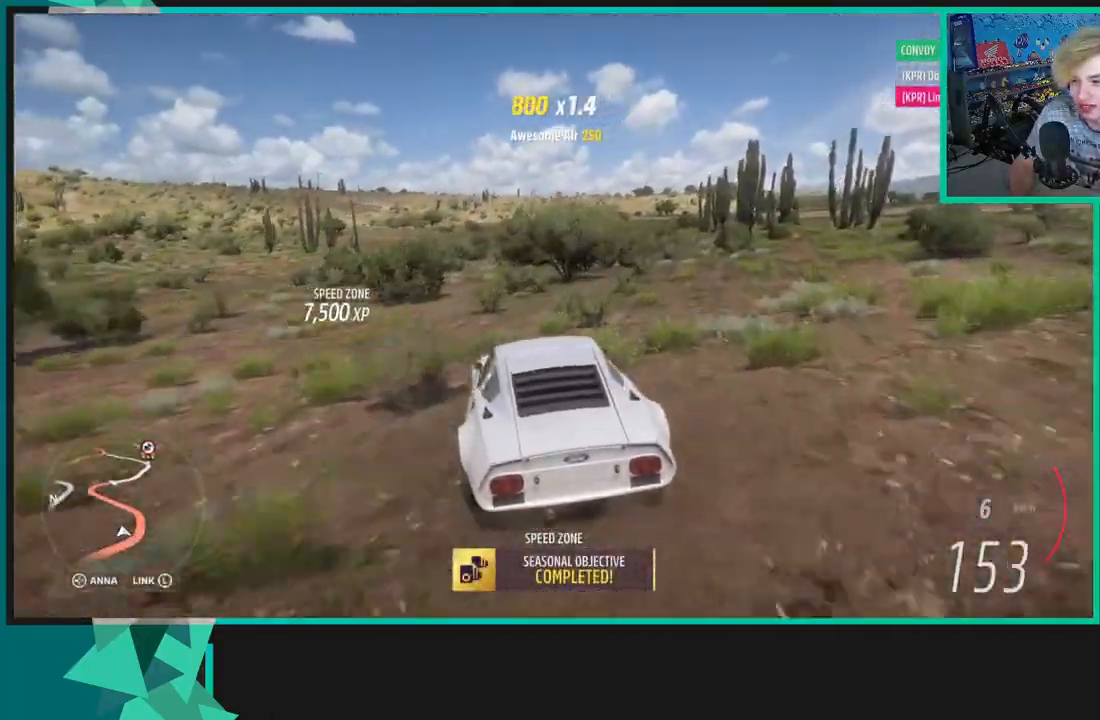
{"dt_ms": 500, "buttons": ["A", "X", "L1", "L2"], "left_stick": "up-right", "right_stick": "center", "events": [[200, "left_stick", "up-right"], [350, "L2", "down"], [350, "R2", "up"], [400, "A", "down"], [400, "L1", "down"], [400, "X", "down"]]}
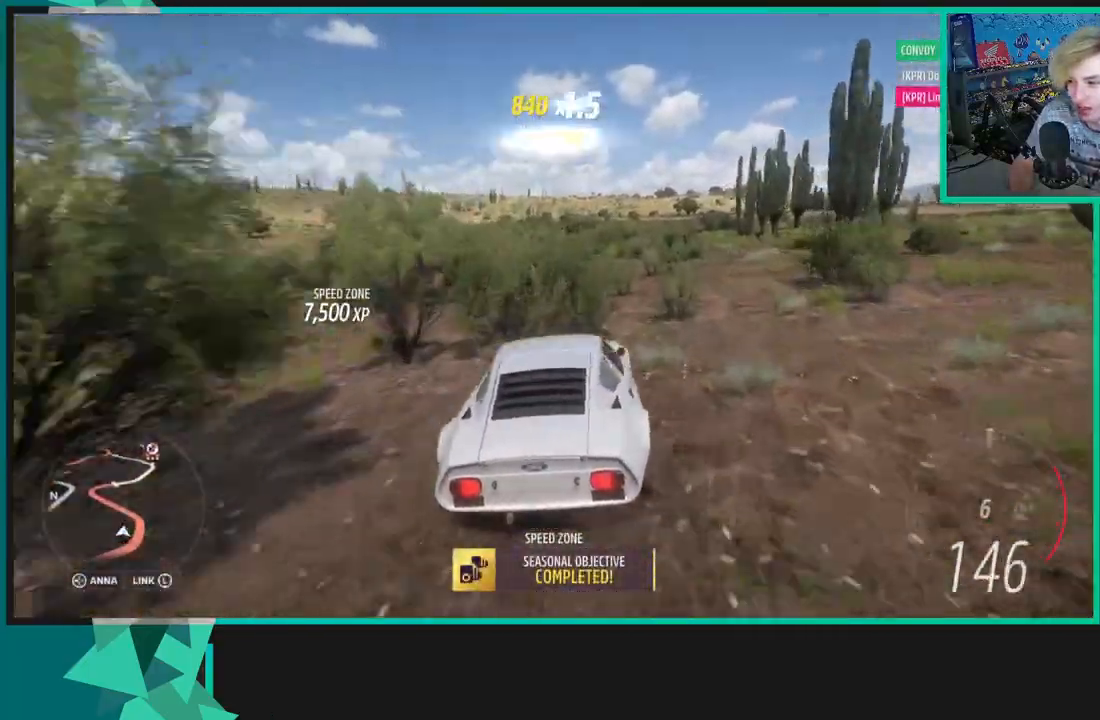
{"dt_ms": 500, "buttons": [], "left_stick": "up-right", "right_stick": "center", "events": [[33, "L1", "up"], [33, "X", "up"], [100, "left_stick", "up"], [117, "L1", "down"], [150, "X", "down"], [217, "left_stick", "up-right"], [283, "X", "up"], [300, "A", "up"], [300, "L1", "up"], [367, "L2", "up"]]}
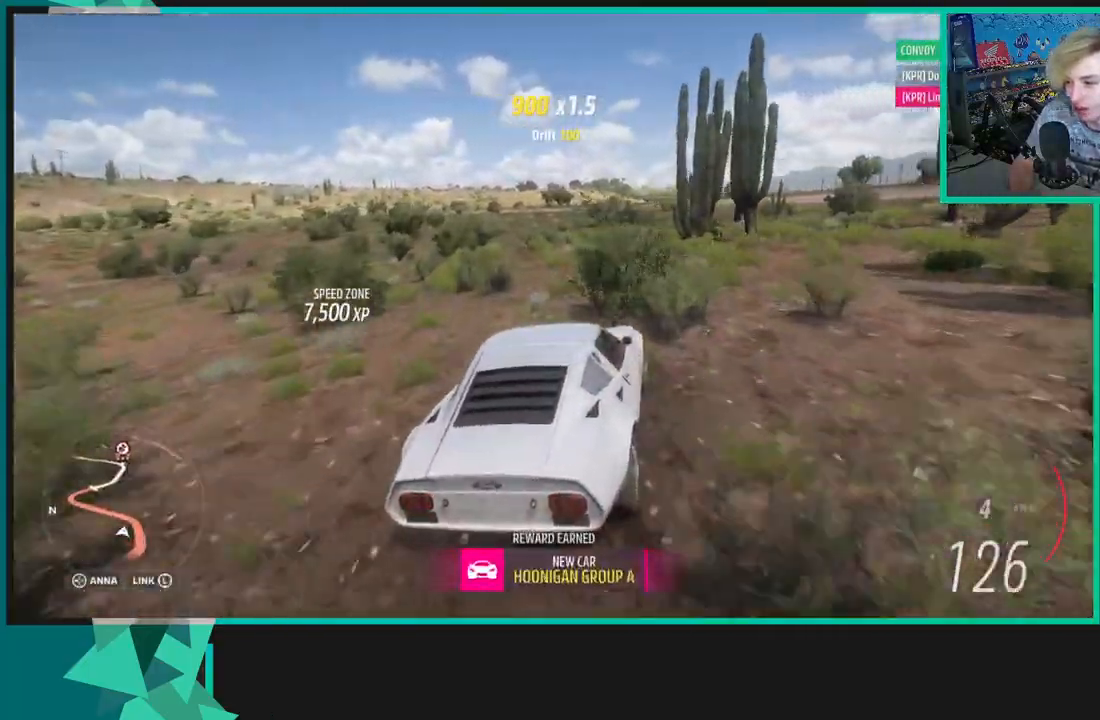
{"dt_ms": 500, "buttons": [], "left_stick": "up", "right_stick": "up-right", "events": [[67, "L1", "down"], [100, "X", "down"], [167, "L1", "up"], [167, "left_stick", "up"], [183, "X", "up"], [500, "right_stick", "up-right"]]}
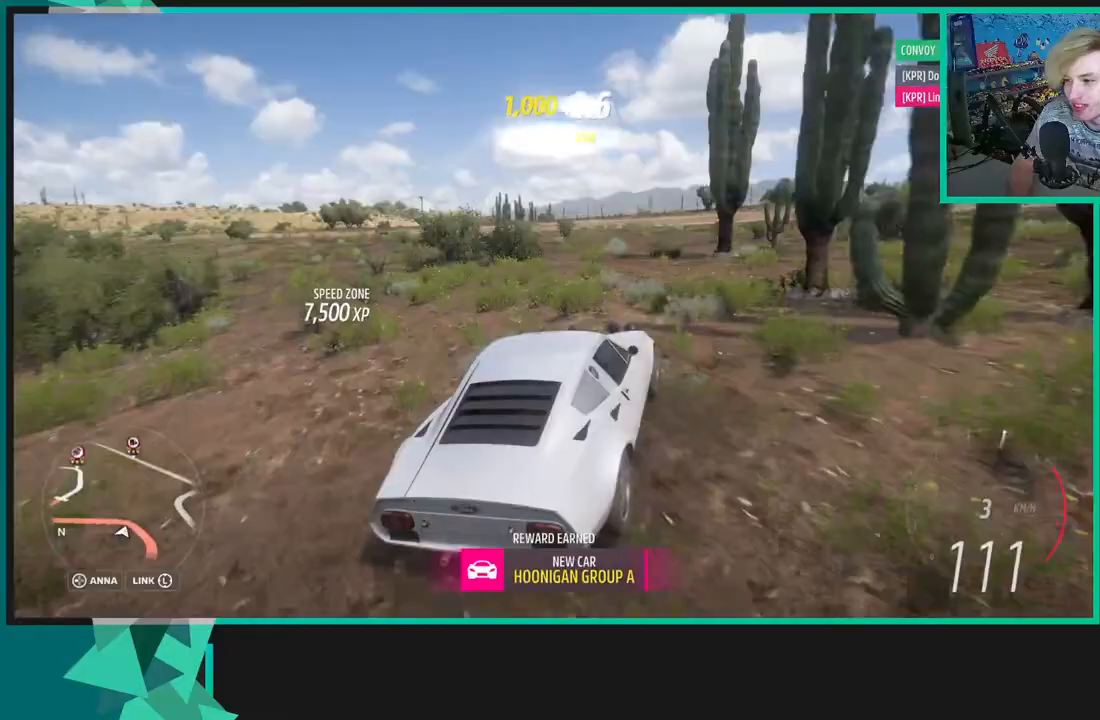
{"dt_ms": 500, "buttons": ["R2"], "left_stick": "center", "right_stick": "up-right", "events": [[17, "left_stick", "down-left"], [100, "R2", "down"], [250, "left_stick", "left"], [417, "left_stick", "center"]]}
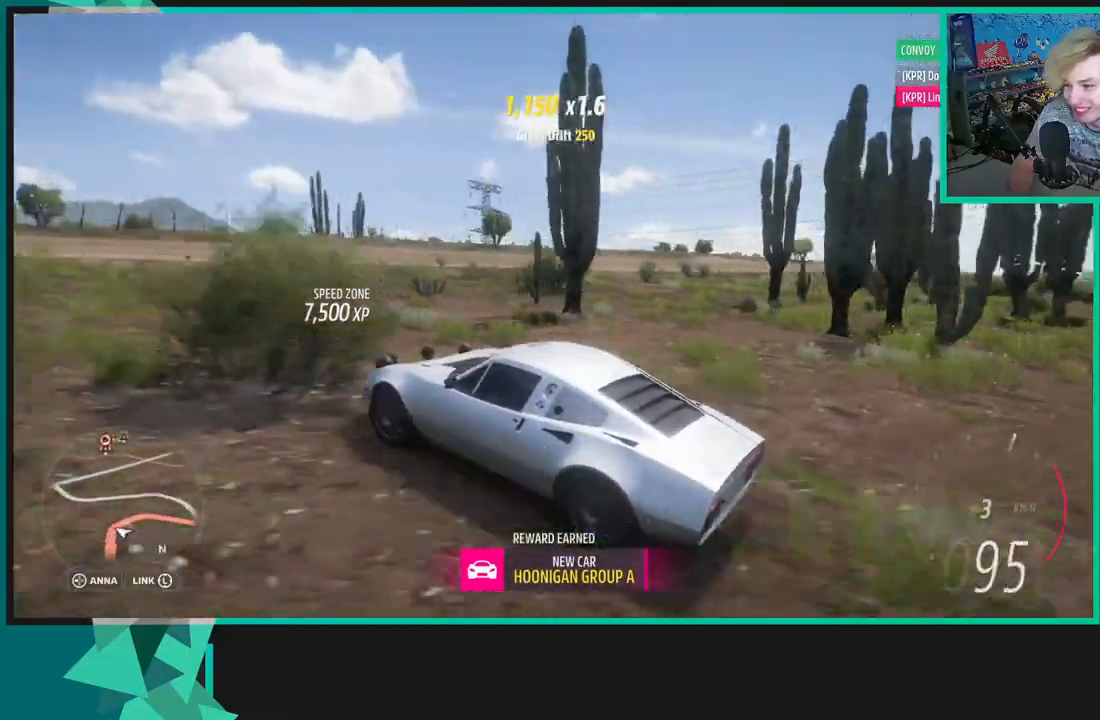
{"dt_ms": 500, "buttons": ["R2"], "left_stick": "left", "right_stick": "up-right", "events": [[283, "left_stick", "left"]]}
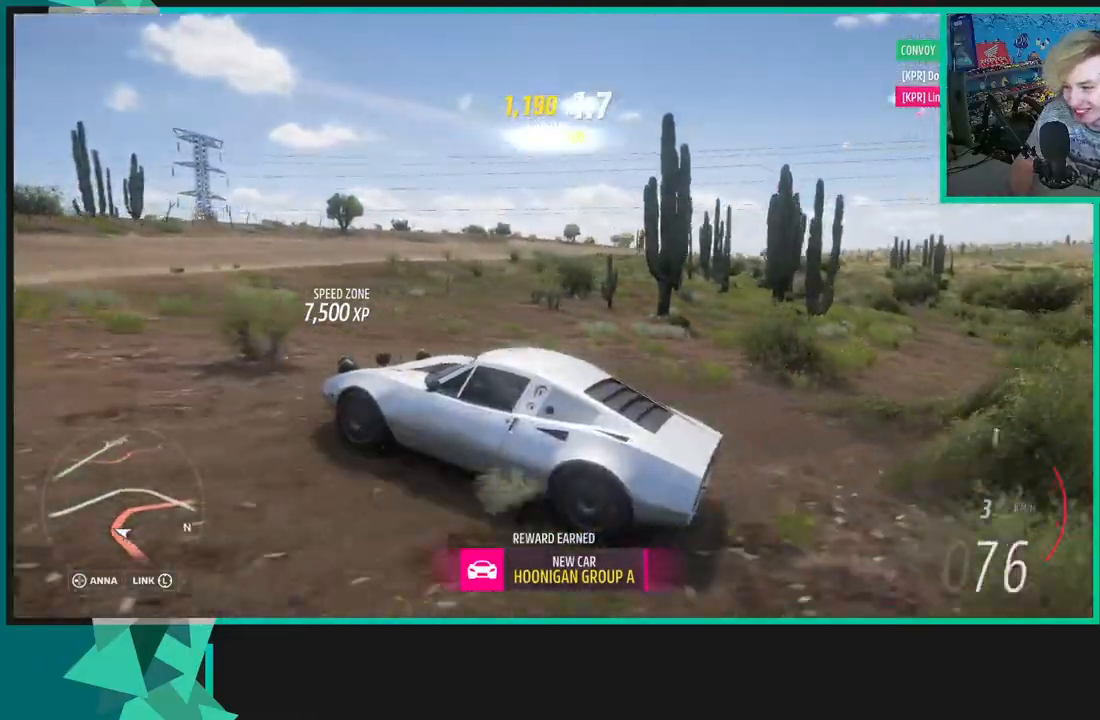
{"dt_ms": 500, "buttons": ["R2"], "left_stick": "center", "right_stick": "up-right", "events": [[200, "X", "down"], [217, "L1", "down"], [217, "left_stick", "center"], [300, "L1", "up"], [300, "X", "up"]]}
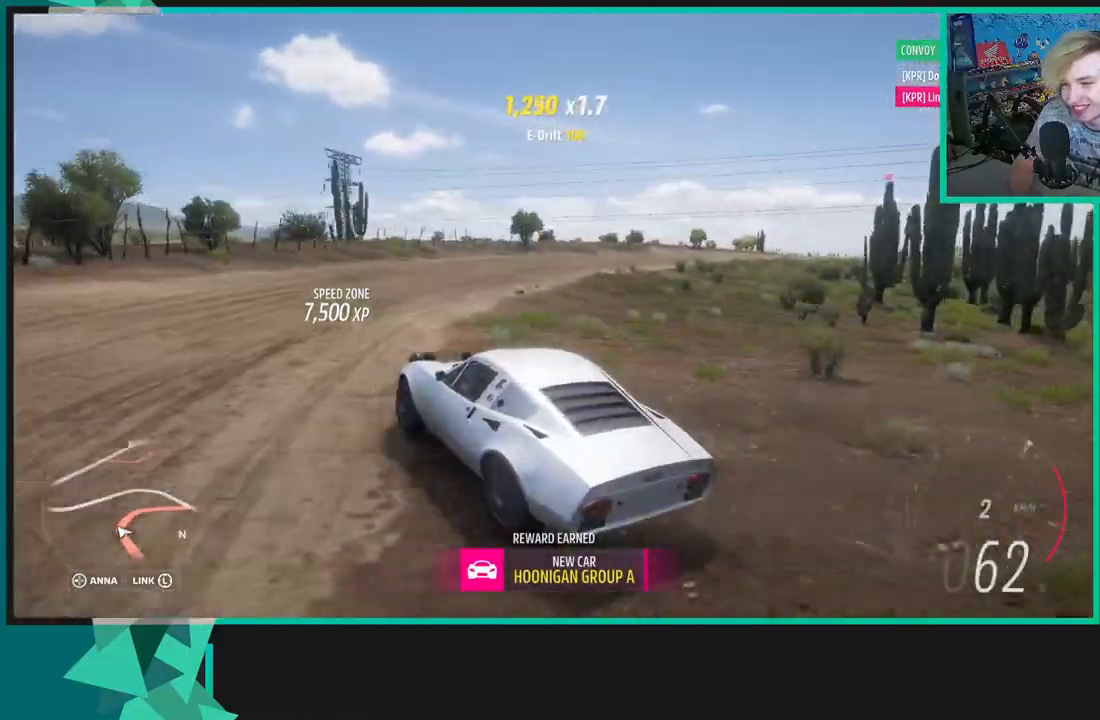
{"dt_ms": 500, "buttons": ["R2"], "left_stick": "up-right", "right_stick": "up-right", "events": [[117, "left_stick", "right"], [500, "left_stick", "up-right"]]}
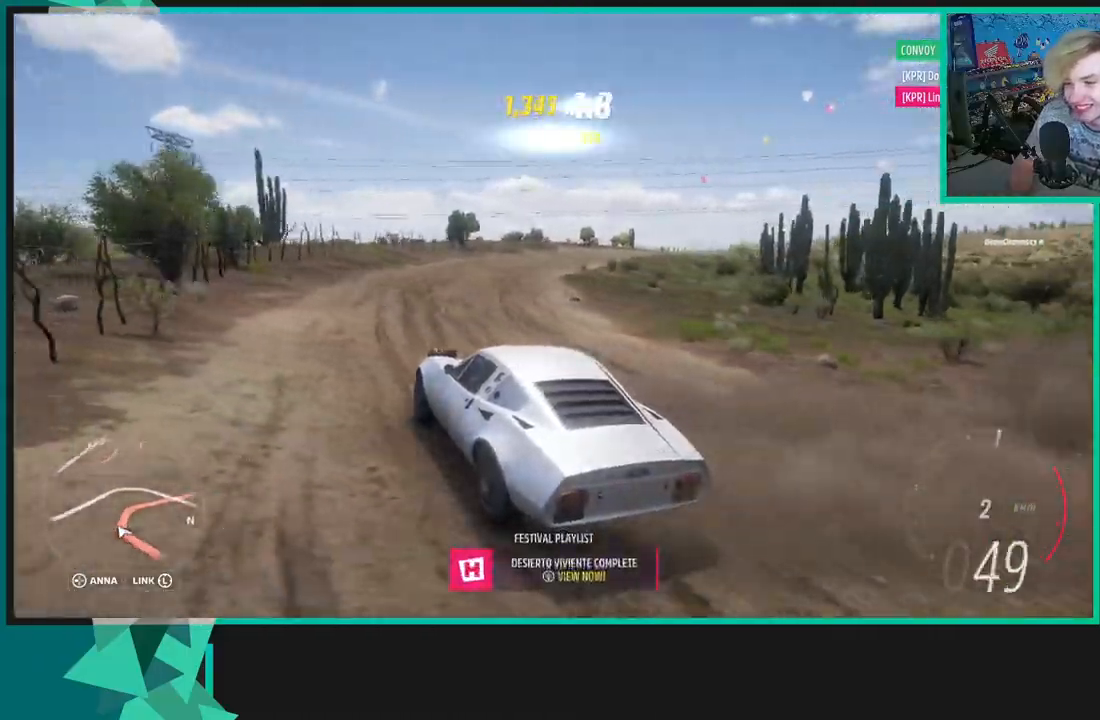
{"dt_ms": 1000, "buttons": ["R2"], "left_stick": "left", "right_stick": "up-right"}
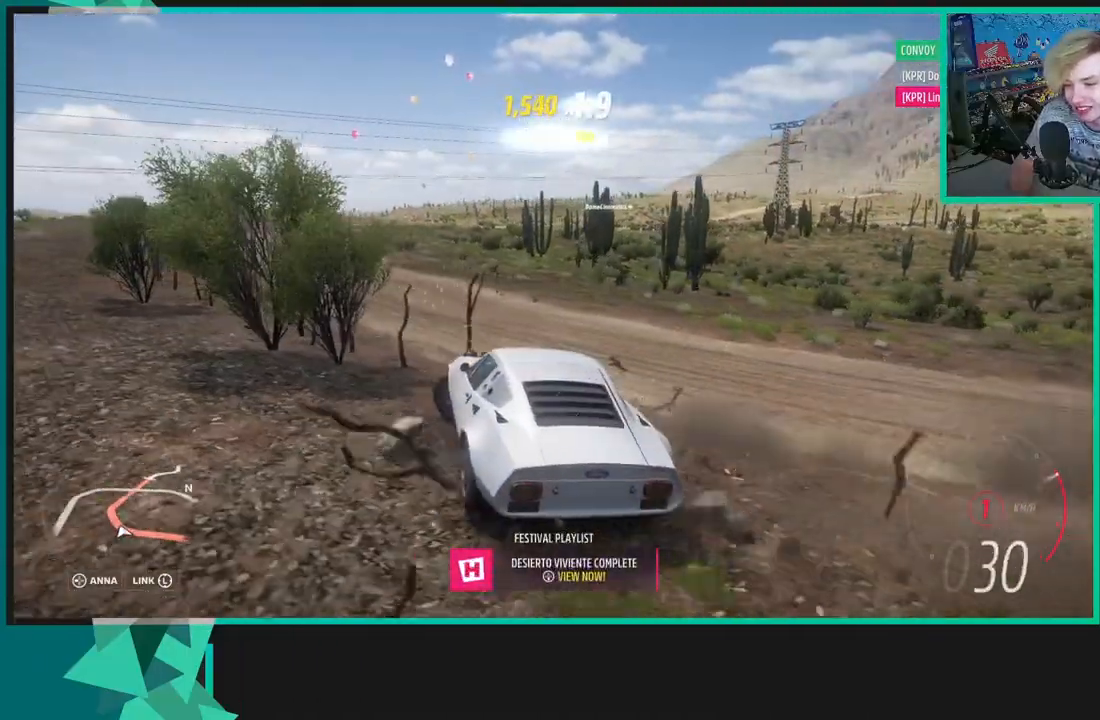
{"dt_ms": 500, "buttons": ["R2"], "left_stick": "left", "right_stick": "center", "events": [[350, "right_stick", "up"], [483, "right_stick", "center"]]}
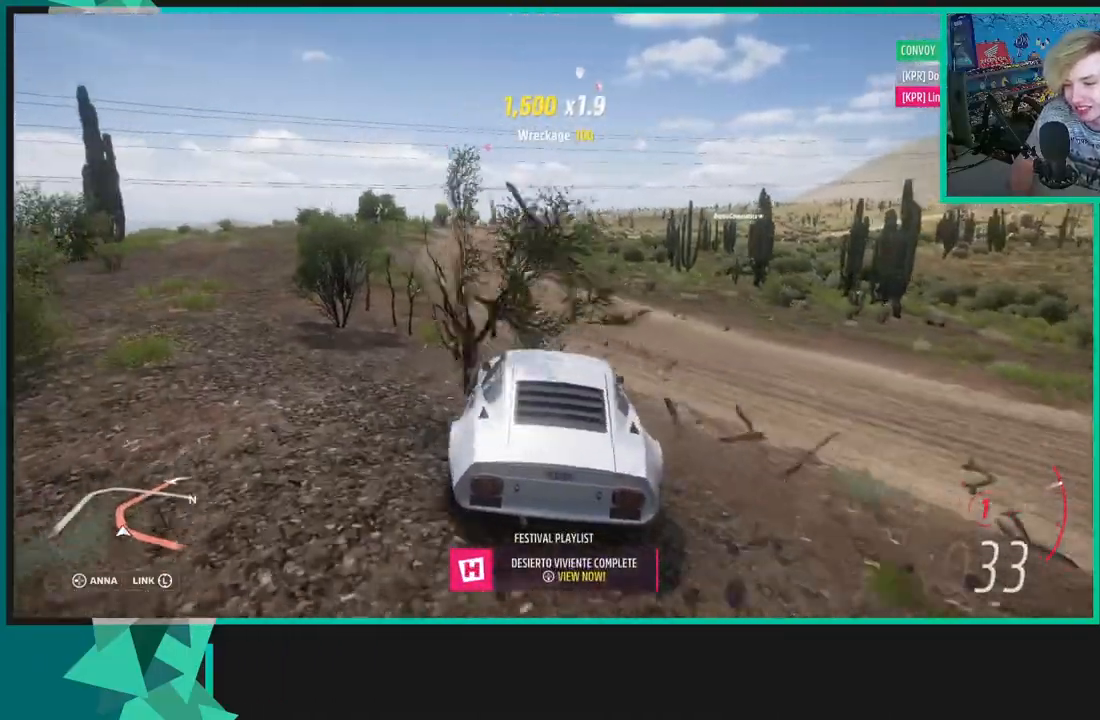
{"dt_ms": 500, "buttons": ["R2"], "left_stick": "left", "right_stick": "center", "events": [[50, "left_stick", "center"], [417, "left_stick", "left"]]}
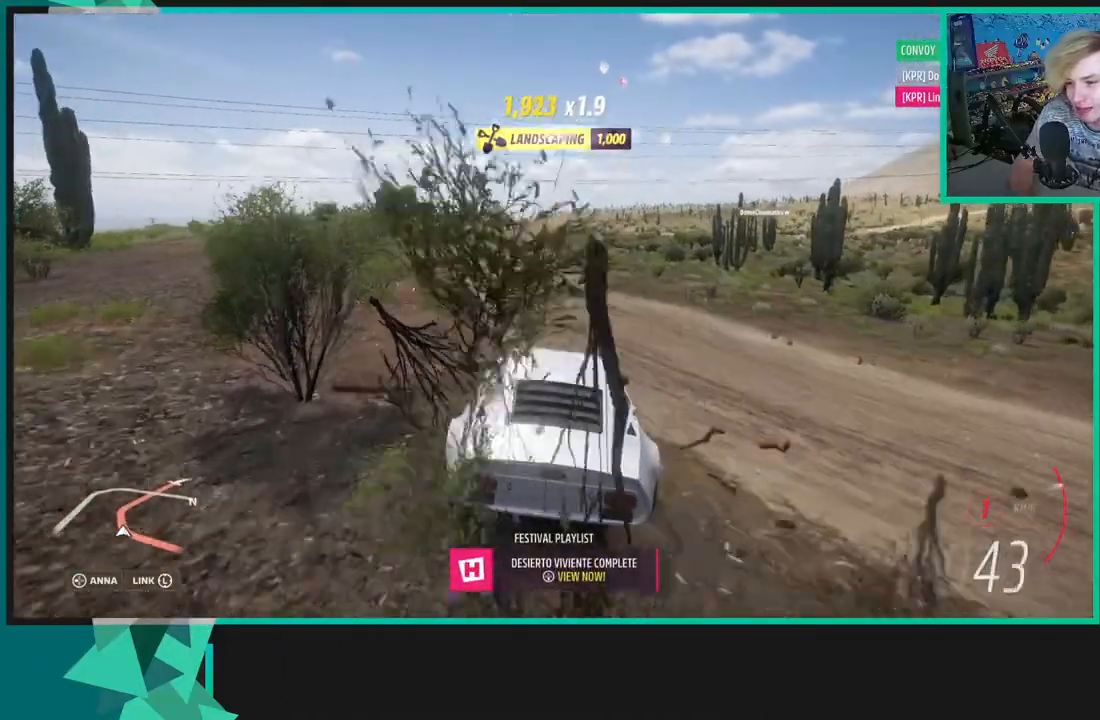
{"dt_ms": 500, "buttons": ["X", "R1", "R2"], "left_stick": "center", "right_stick": "center", "events": [[117, "left_stick", "center"], [400, "X", "down"], [417, "R1", "down"]]}
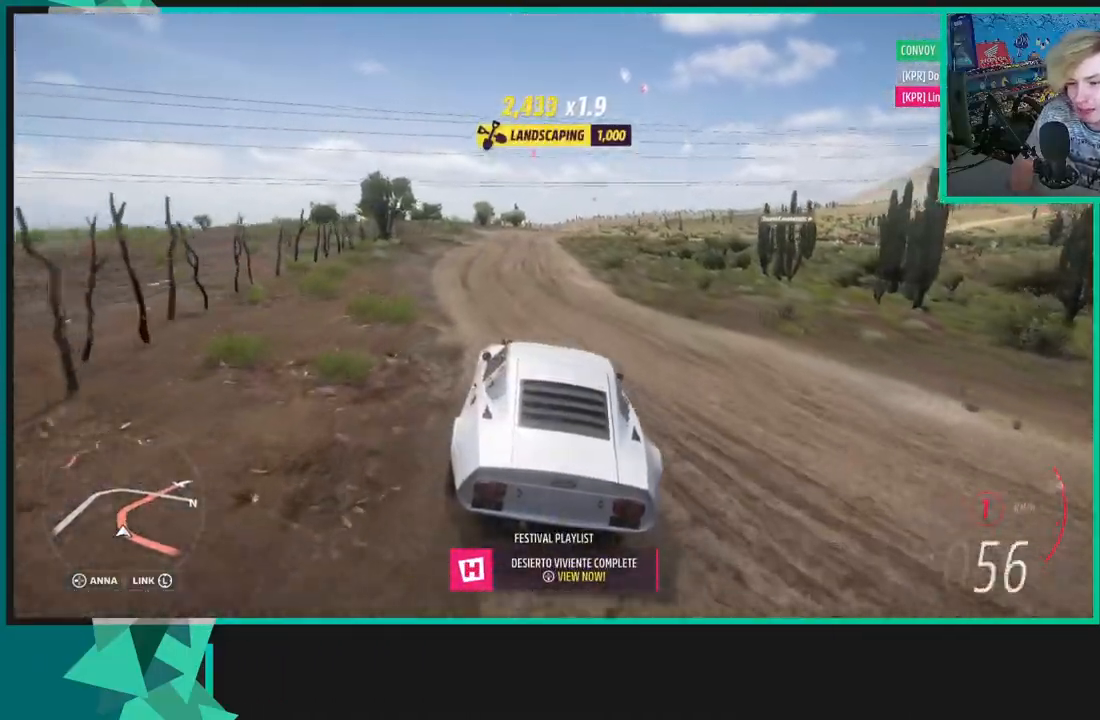
{"dt_ms": 500, "buttons": ["R2"], "left_stick": "center", "right_stick": "center", "events": [[17, "R1", "up"], [17, "X", "up"]]}